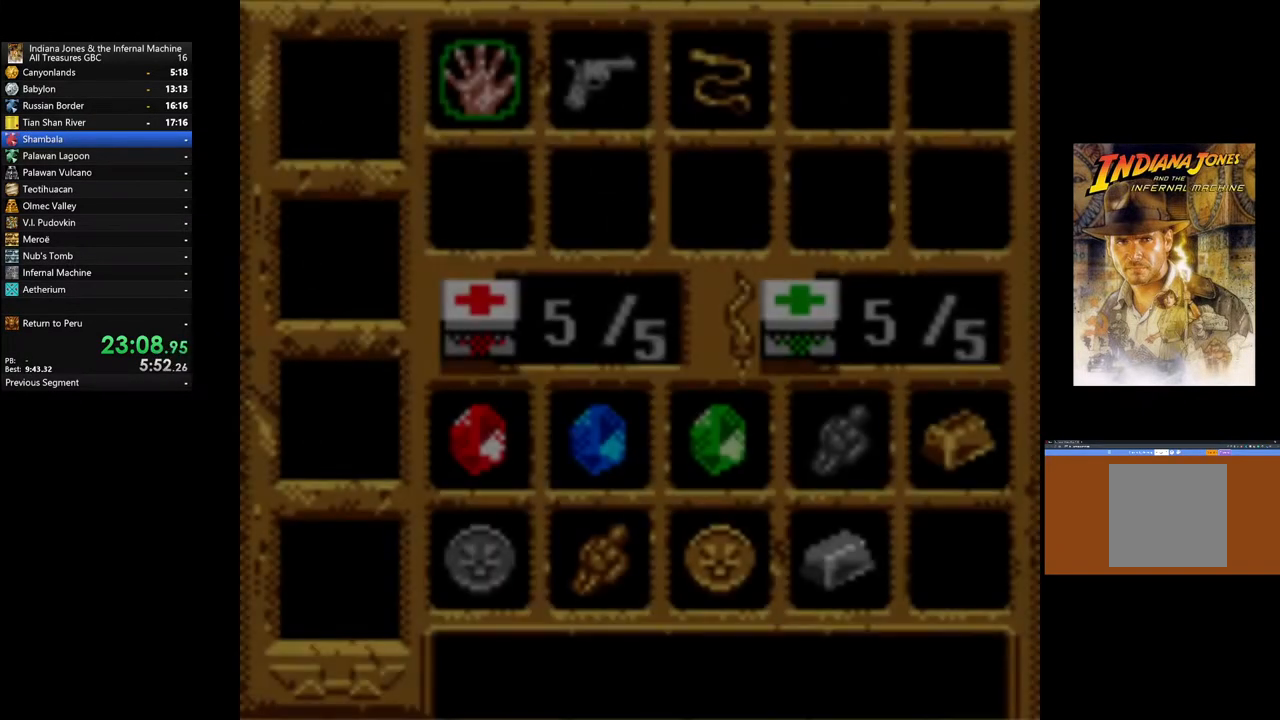
Gameplay with a controller (Xbox layout); each line is a JSON object with the inputs held at the frame after it. "events" lists button and stick changes between this image and that frame as [ms after this image, input, new state], when the widget could be followed in between.
{"buttons": [], "left_stick": "center", "right_stick": "center", "events": [[317, "DPAD_DOWN", "down"], [417, "DPAD_DOWN", "up"]]}
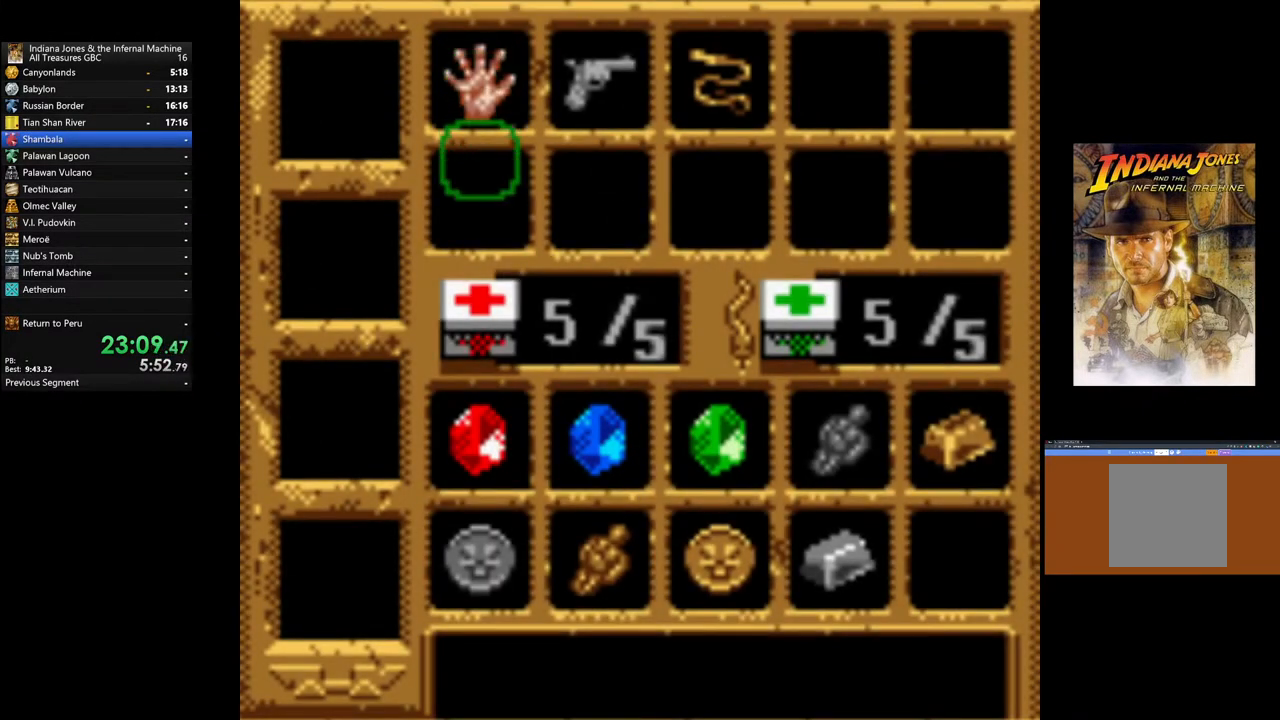
{"buttons": [], "left_stick": "center", "right_stick": "center", "events": [[17, "DPAD_DOWN", "down"], [117, "DPAD_DOWN", "up"]]}
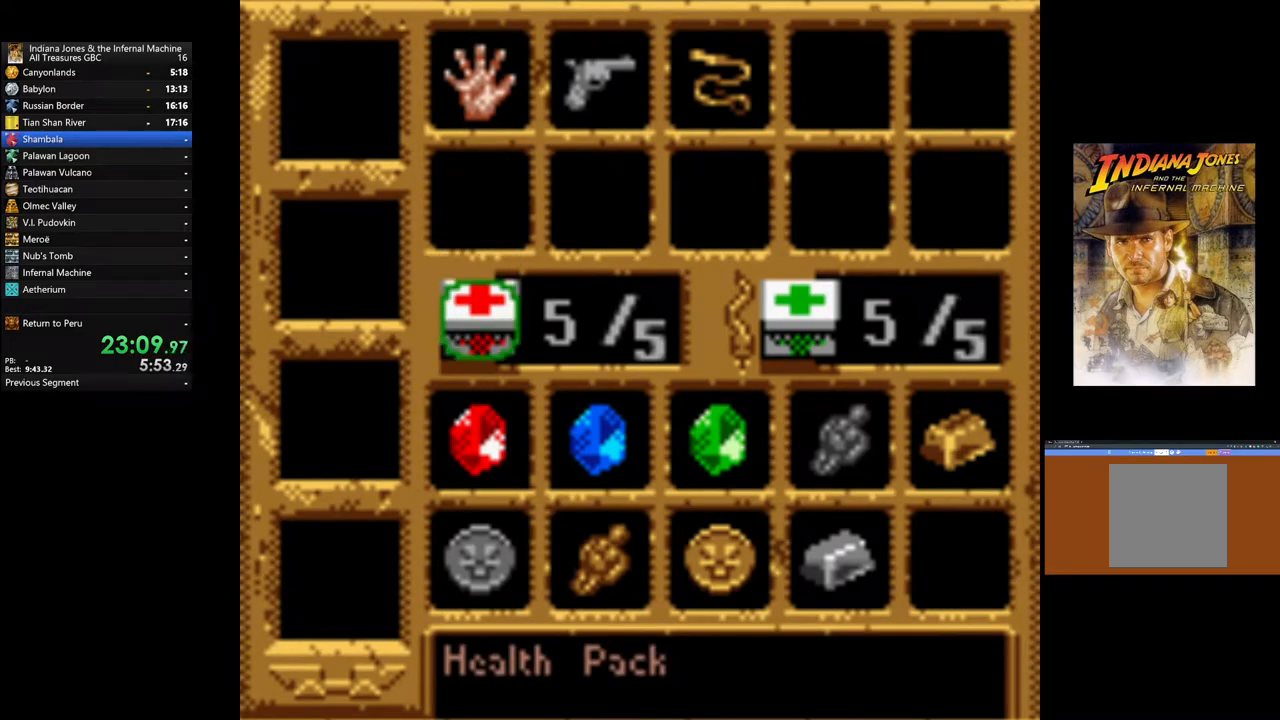
{"buttons": [], "left_stick": "center", "right_stick": "center", "events": [[17, "A", "down"], [150, "A", "up"], [250, "START", "down"], [367, "START", "up"]]}
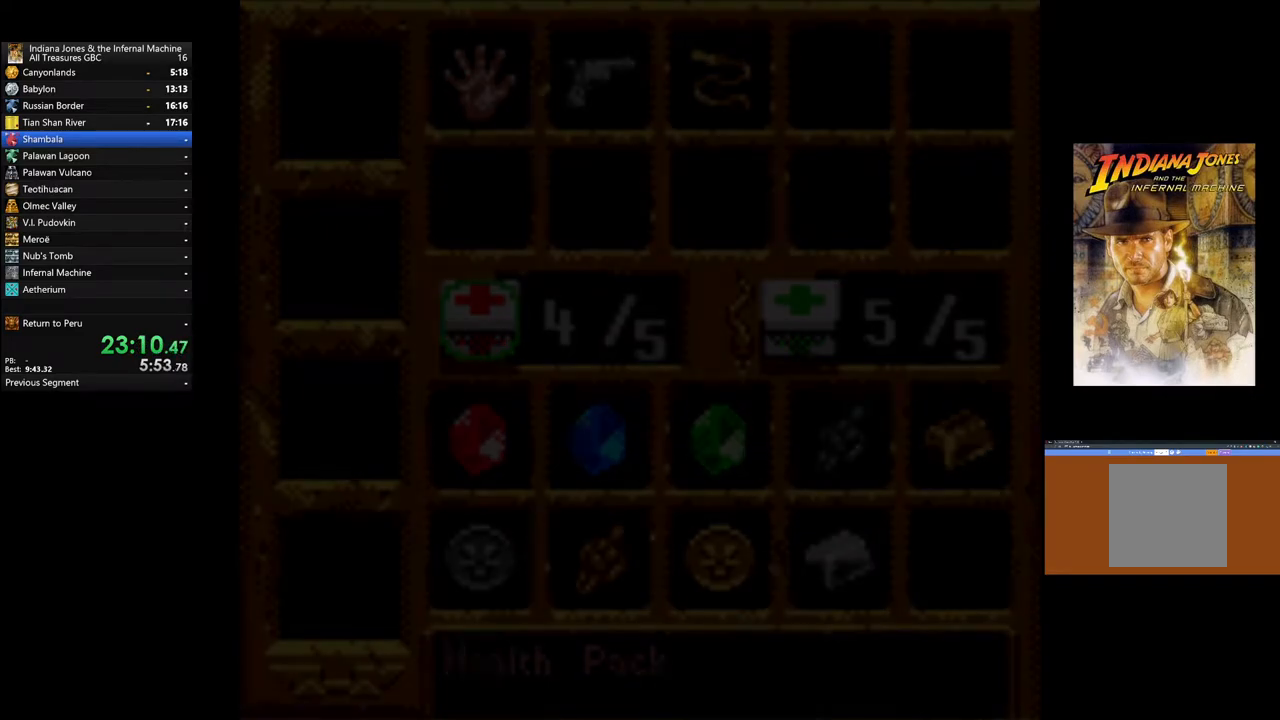
{"buttons": [], "left_stick": "up-right", "right_stick": "center", "events": [[83, "left_stick", "up-right"]]}
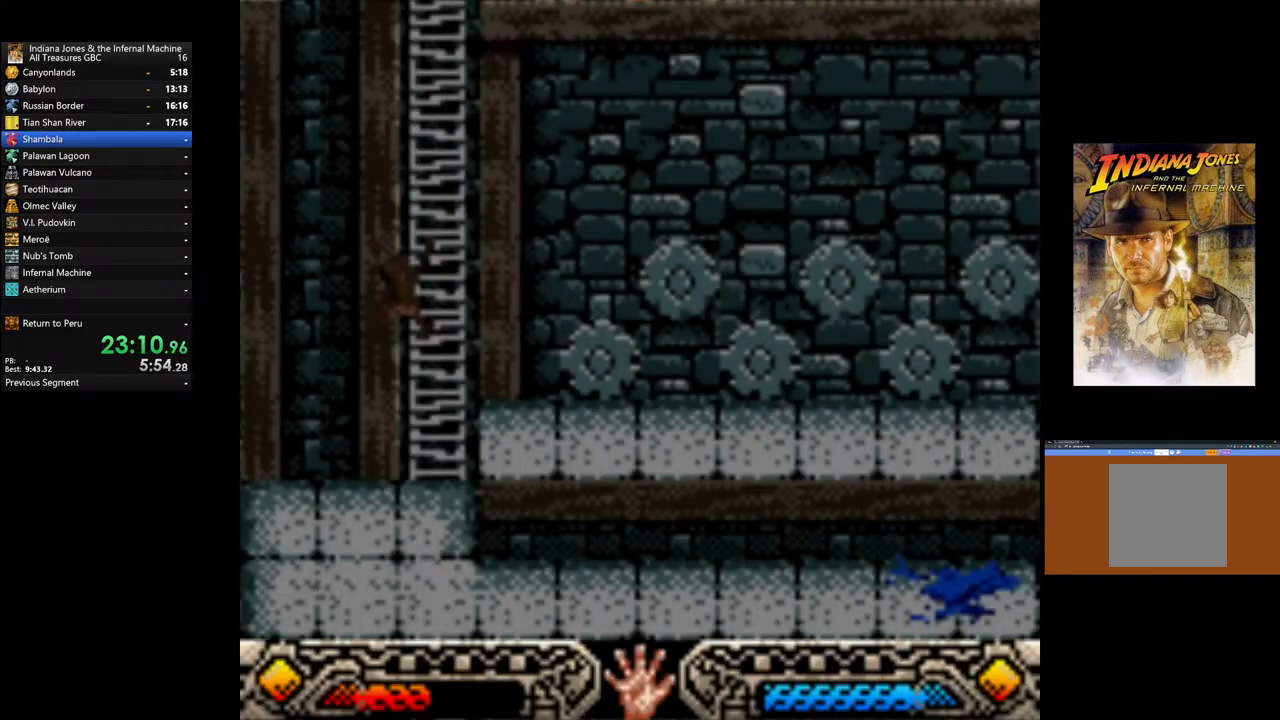
{"buttons": [], "left_stick": "up-right", "right_stick": "center", "events": []}
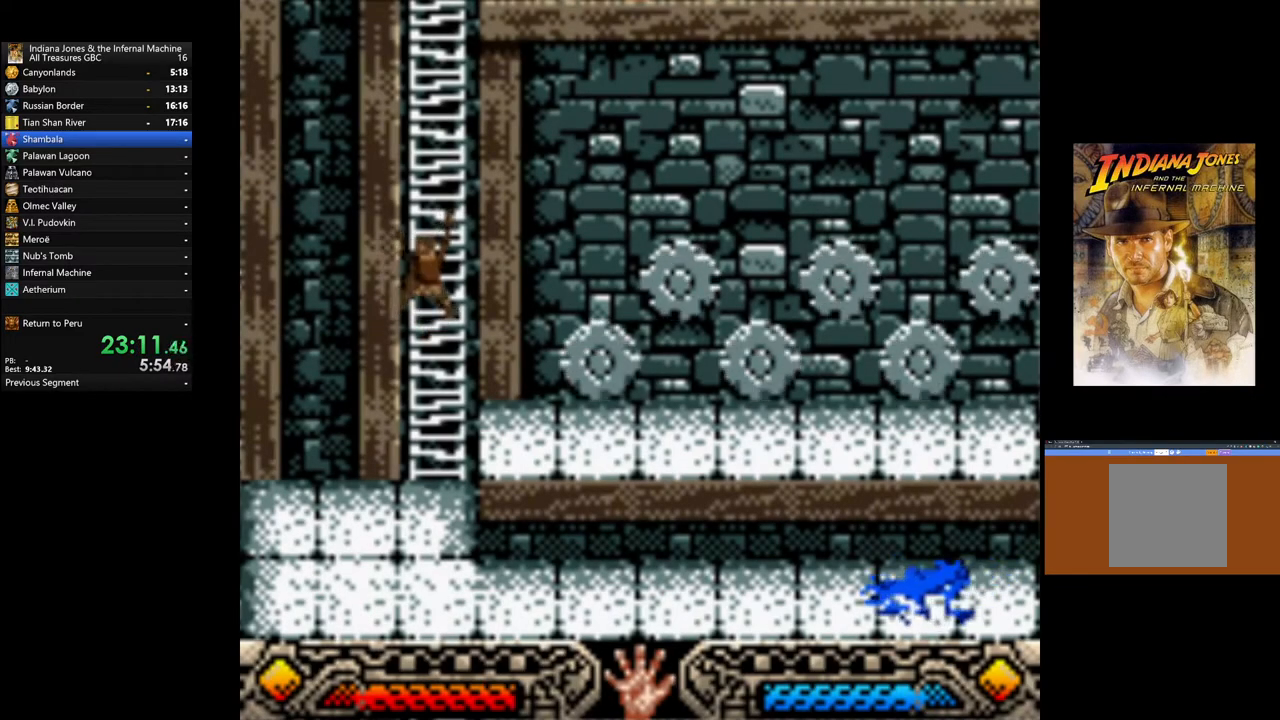
{"buttons": [], "left_stick": "up", "right_stick": "center", "events": [[17, "left_stick", "up"]]}
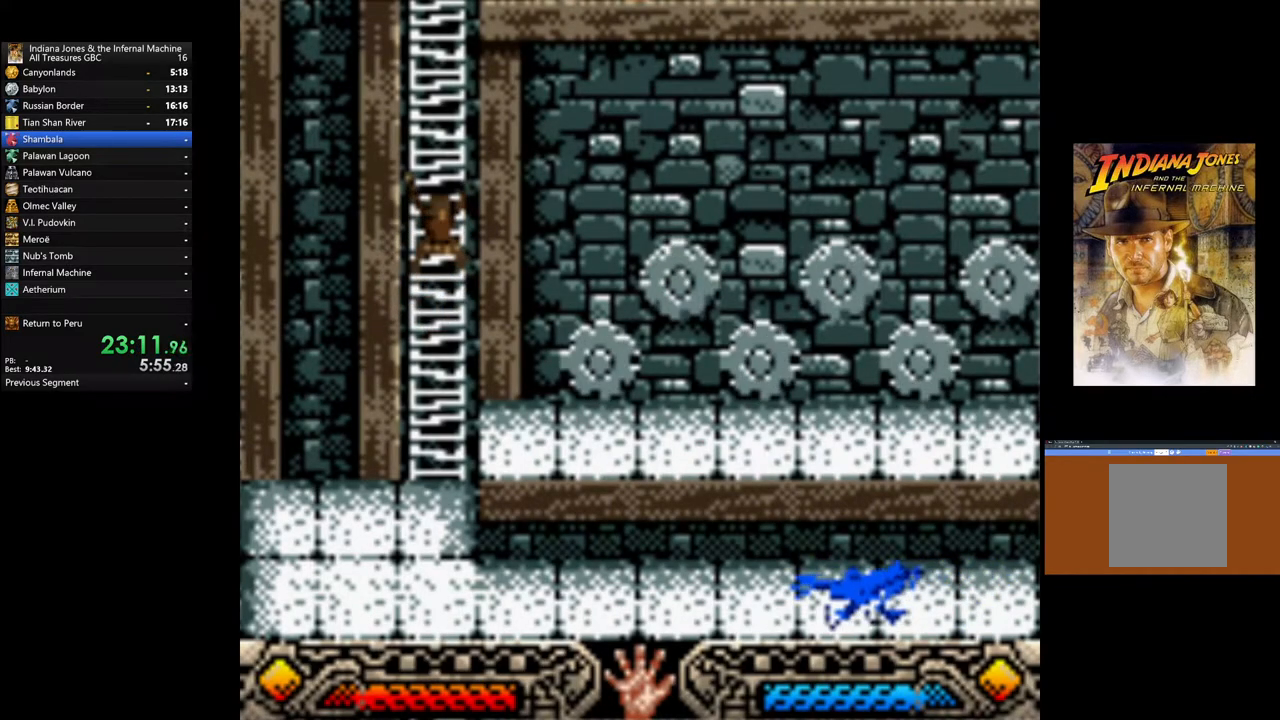
{"buttons": [], "left_stick": "up", "right_stick": "center", "events": []}
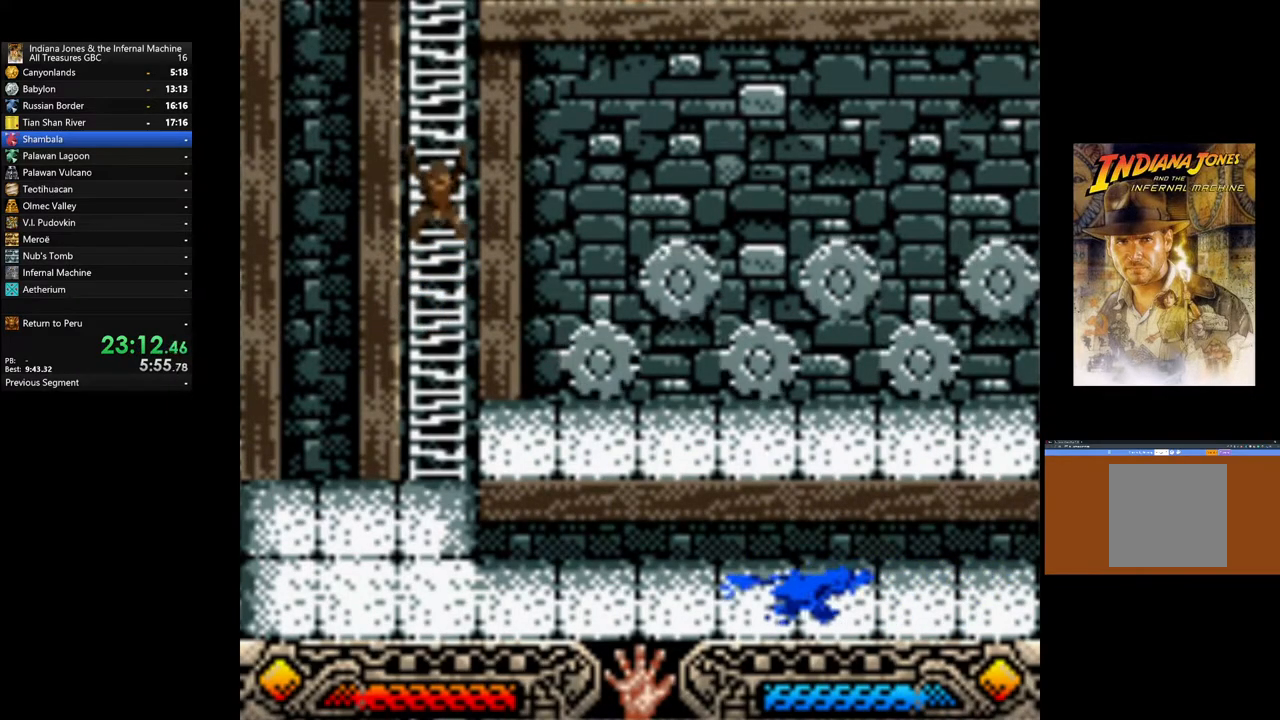
{"buttons": [], "left_stick": "up", "right_stick": "center", "events": []}
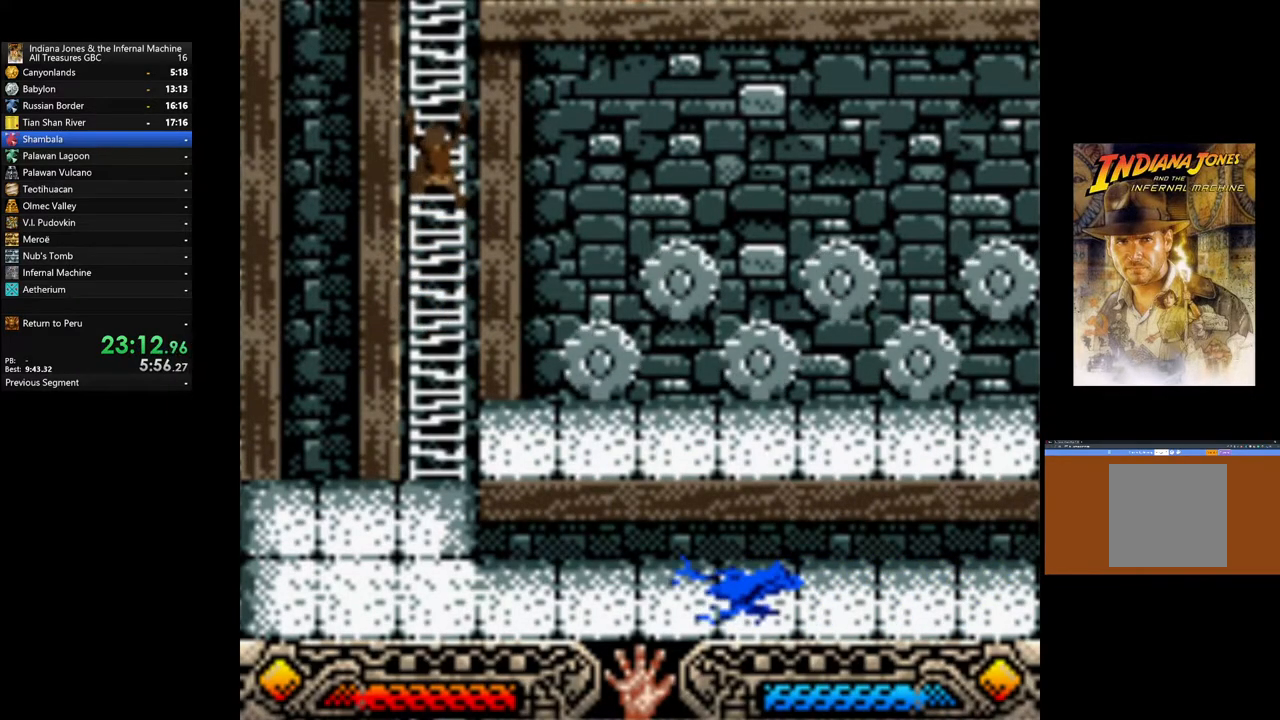
{"buttons": [], "left_stick": "up", "right_stick": "center", "events": []}
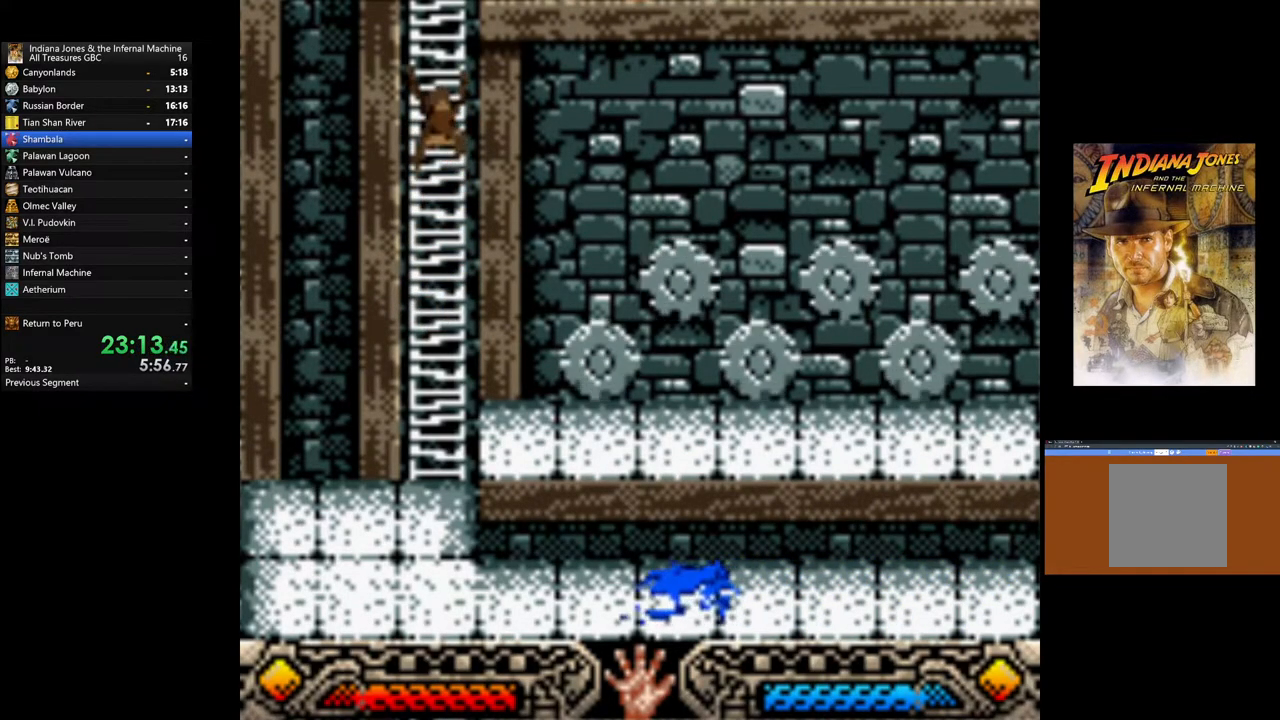
{"buttons": [], "left_stick": "up", "right_stick": "center", "events": []}
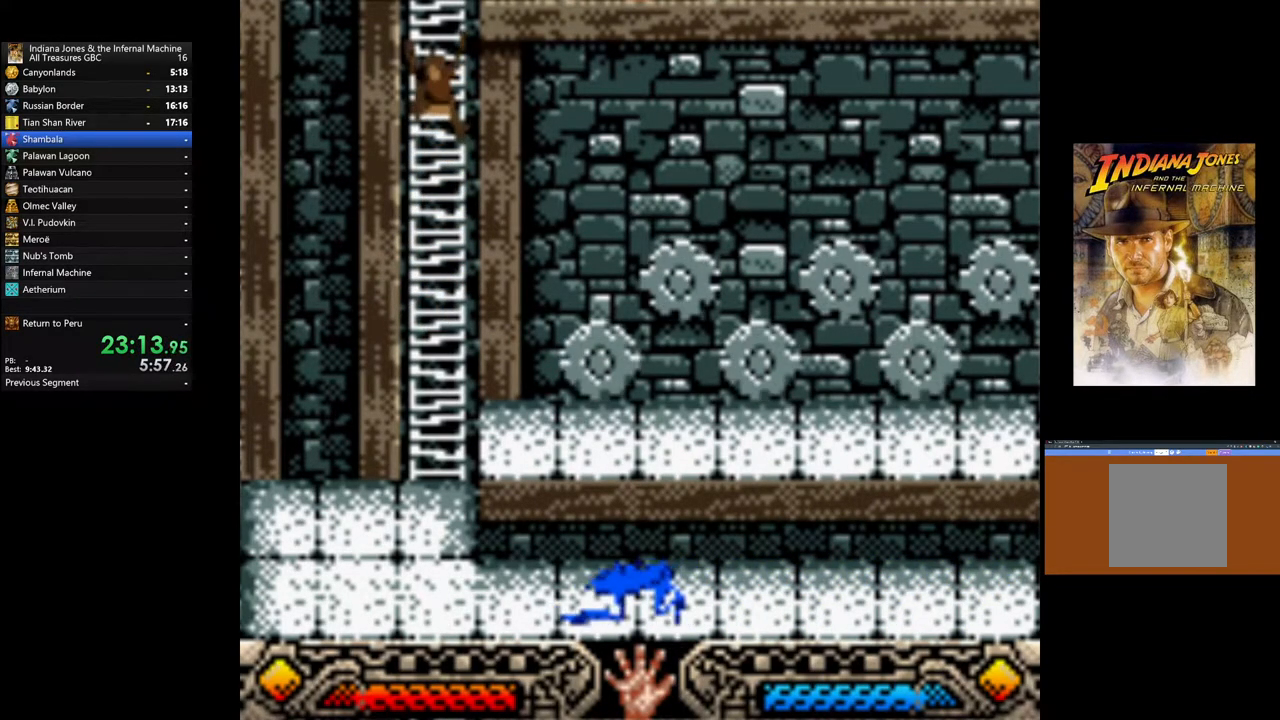
{"buttons": [], "left_stick": "up", "right_stick": "center", "events": []}
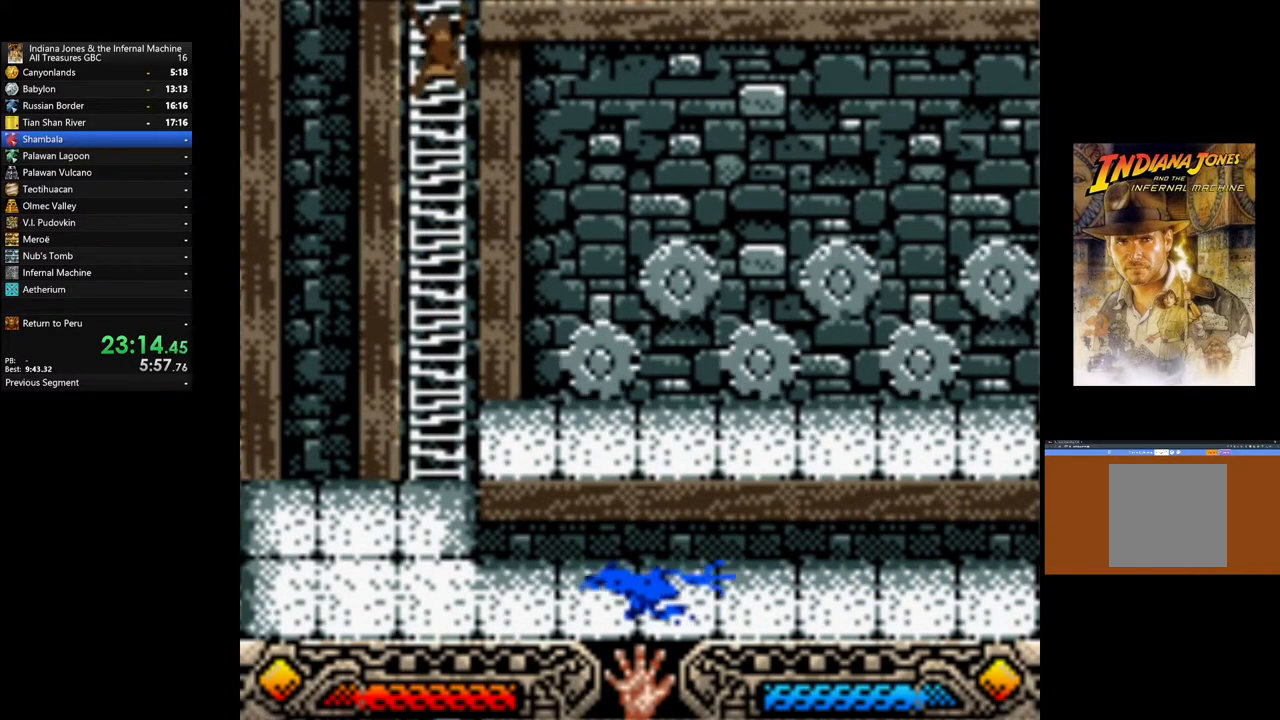
{"buttons": [], "left_stick": "up", "right_stick": "center", "events": []}
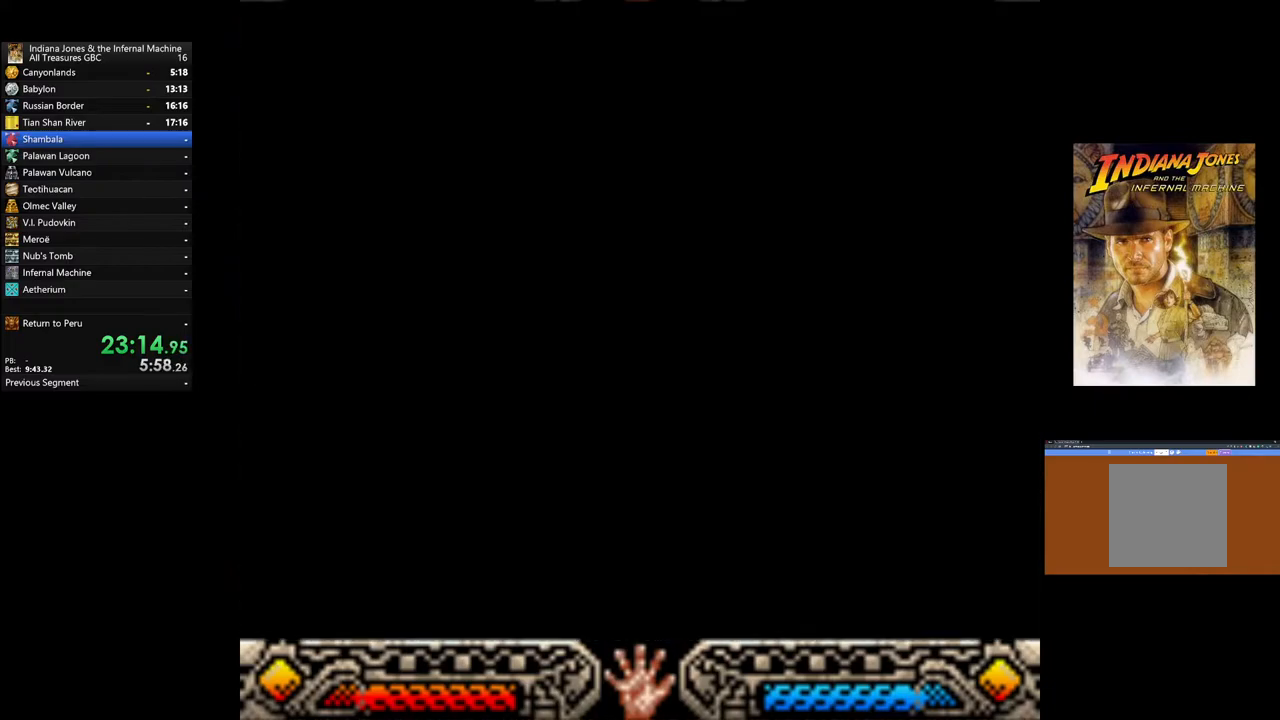
{"buttons": [], "left_stick": "up", "right_stick": "center", "events": []}
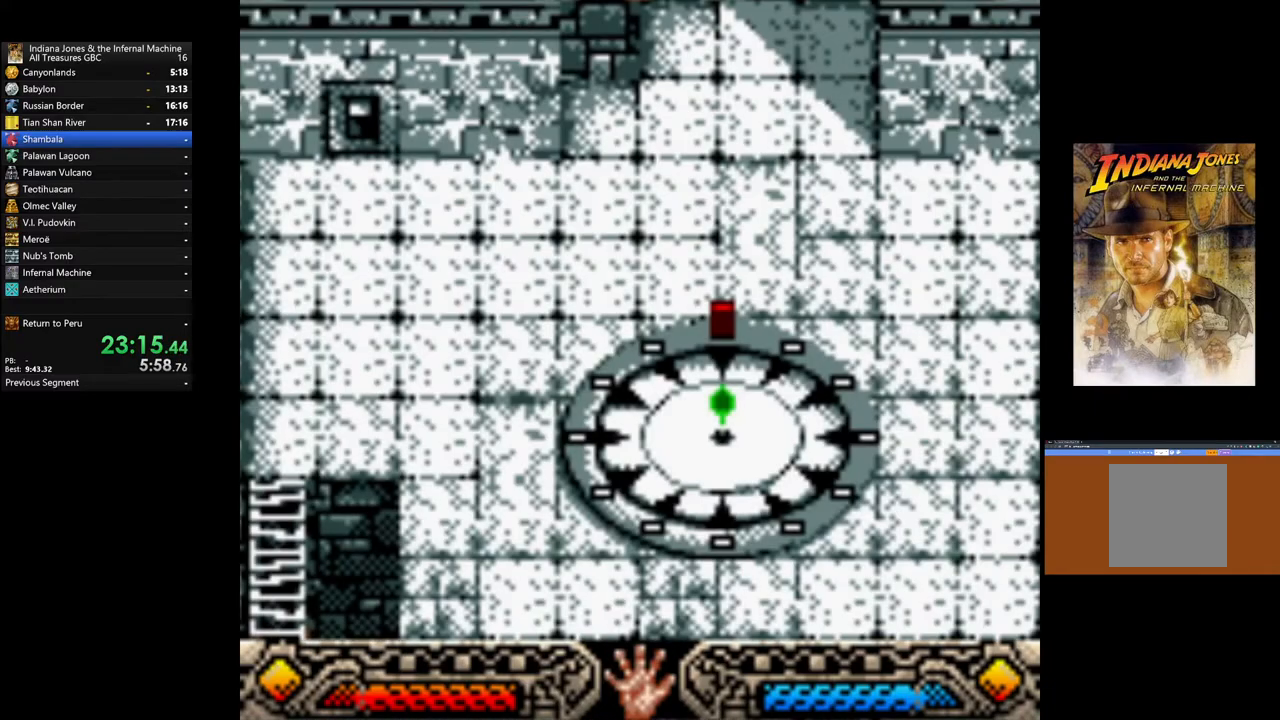
{"buttons": [], "left_stick": "up", "right_stick": "center", "events": []}
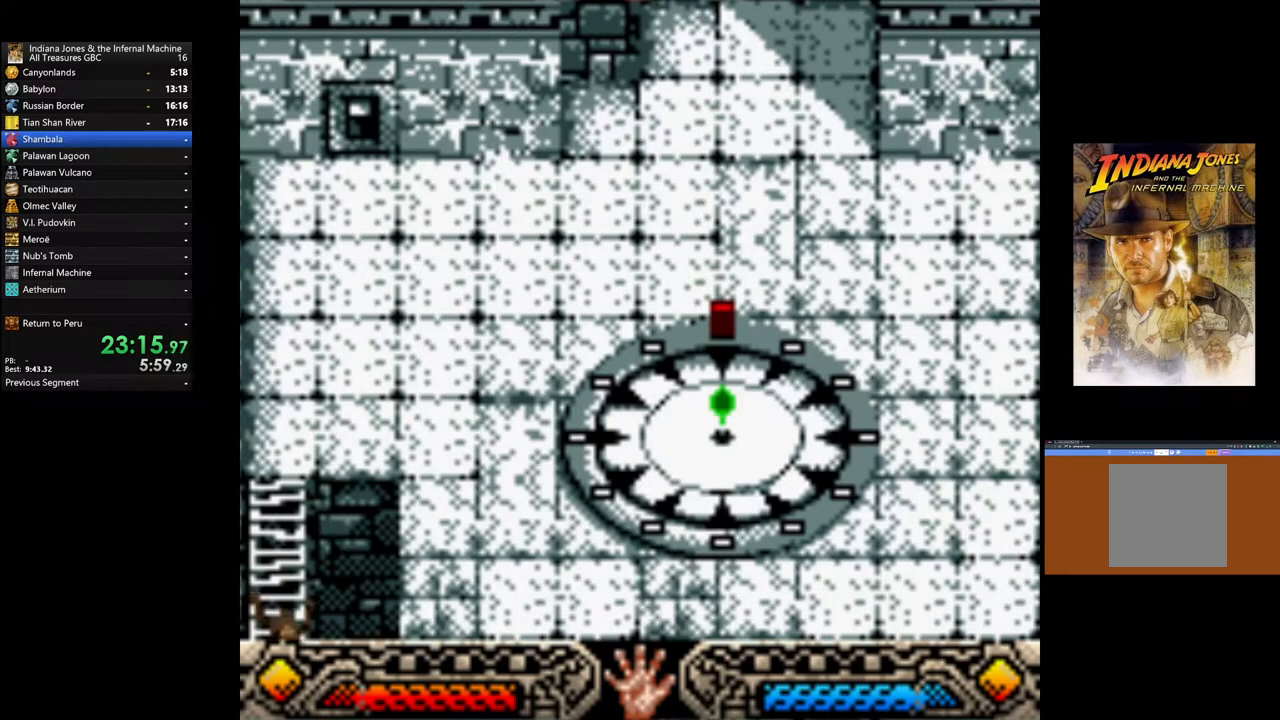
{"buttons": [], "left_stick": "up", "right_stick": "center", "events": []}
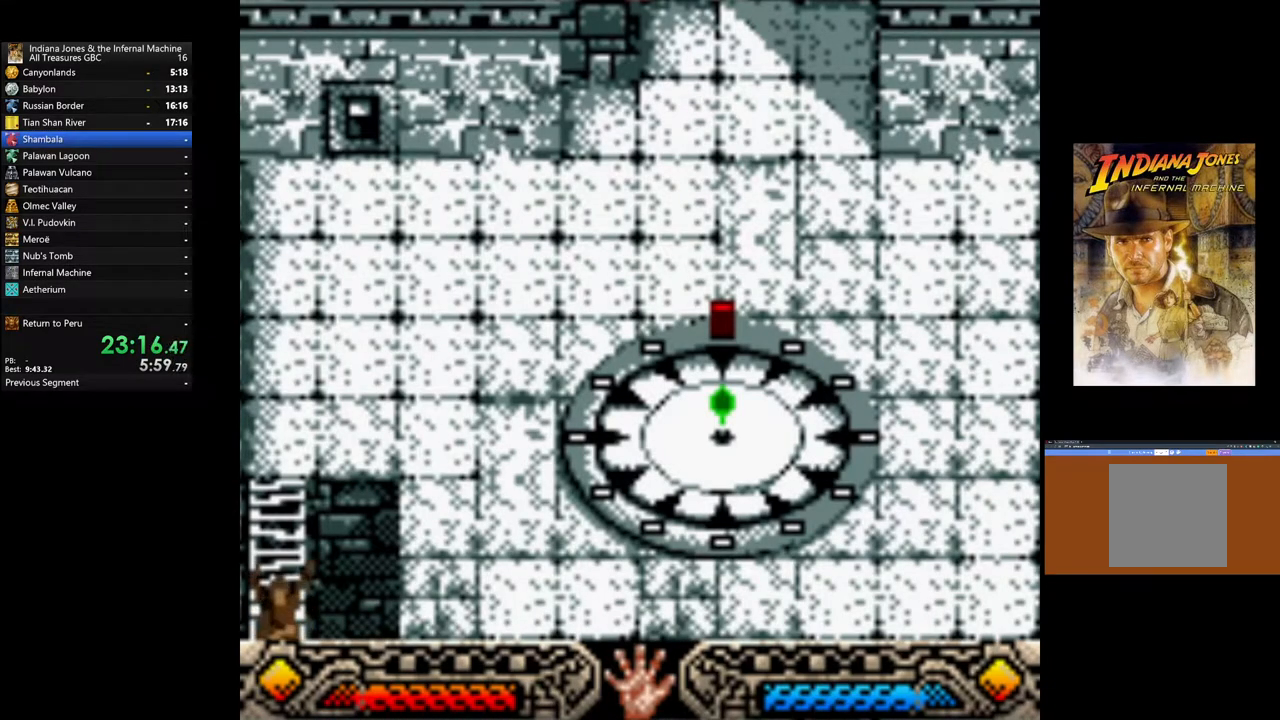
{"buttons": [], "left_stick": "up", "right_stick": "center", "events": []}
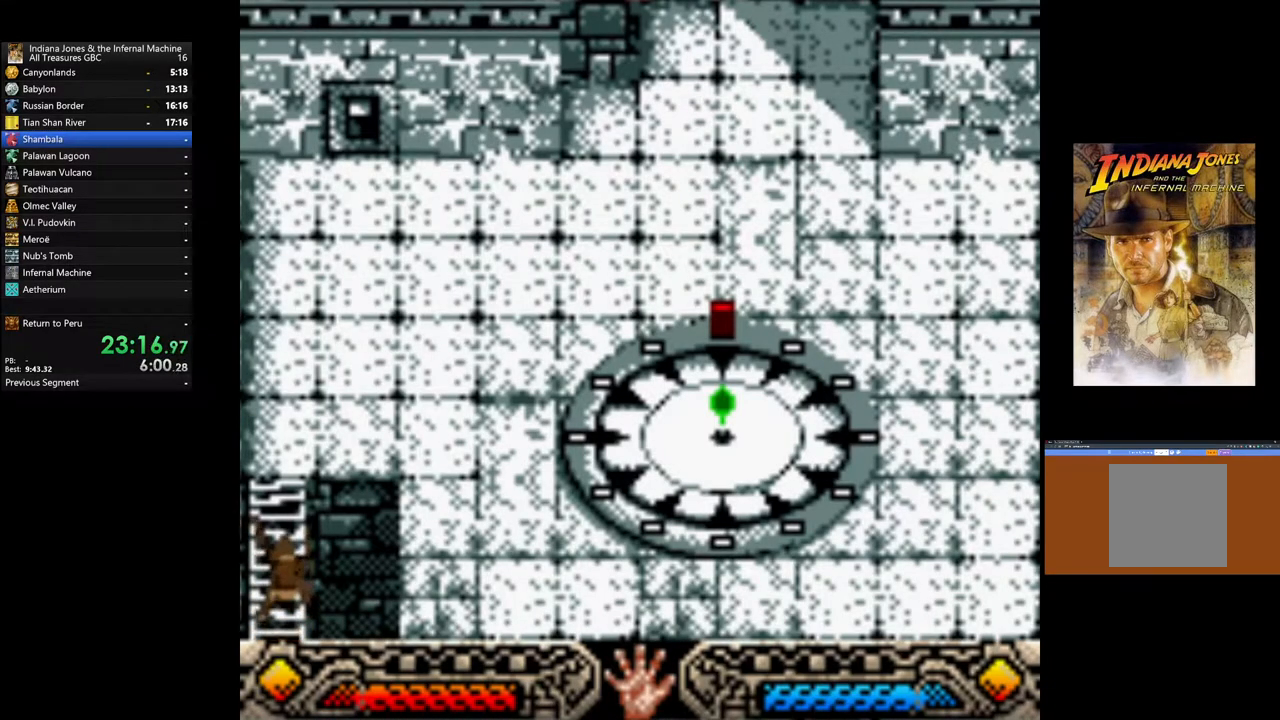
{"buttons": [], "left_stick": "up", "right_stick": "center", "events": []}
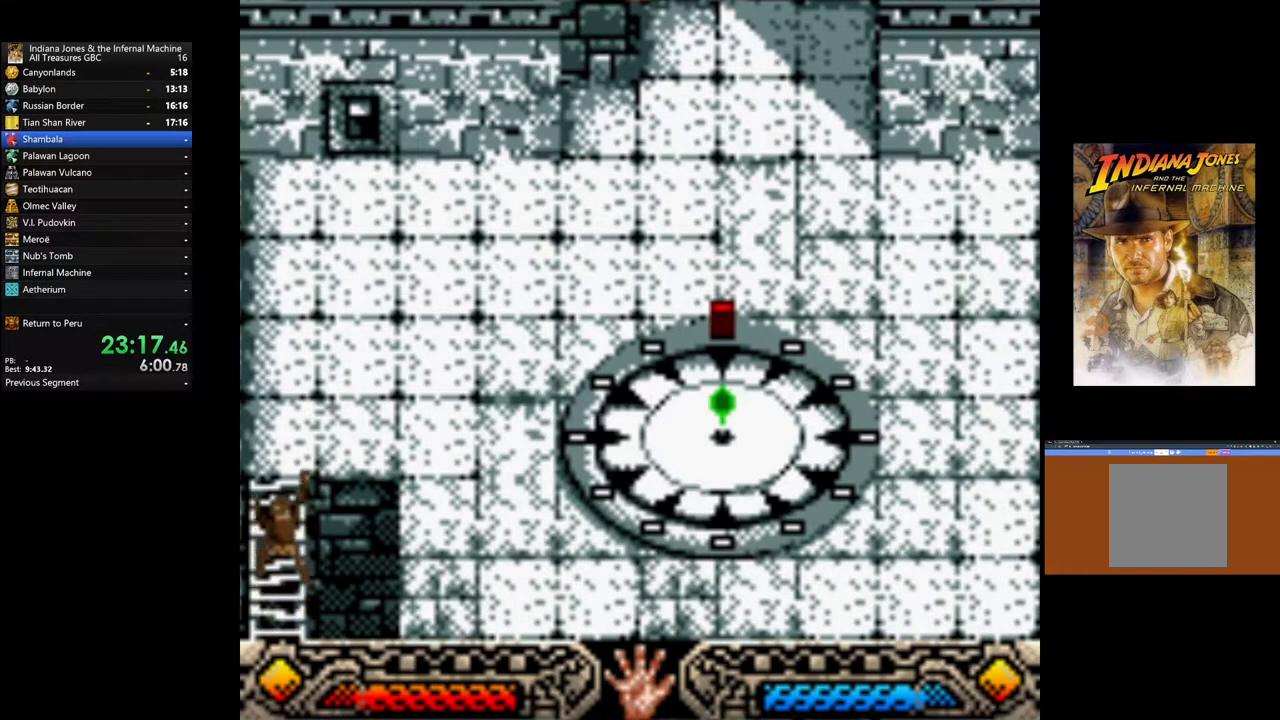
{"buttons": [], "left_stick": "up", "right_stick": "center", "events": []}
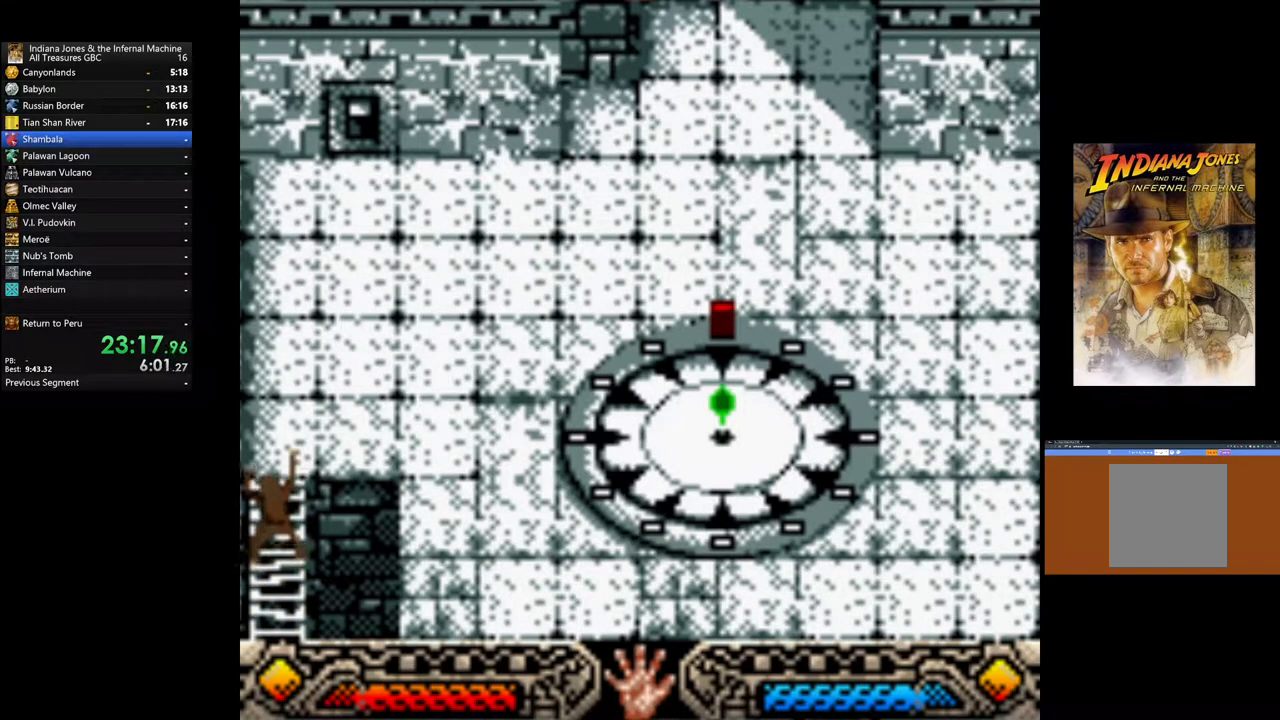
{"buttons": [], "left_stick": "up", "right_stick": "center", "events": []}
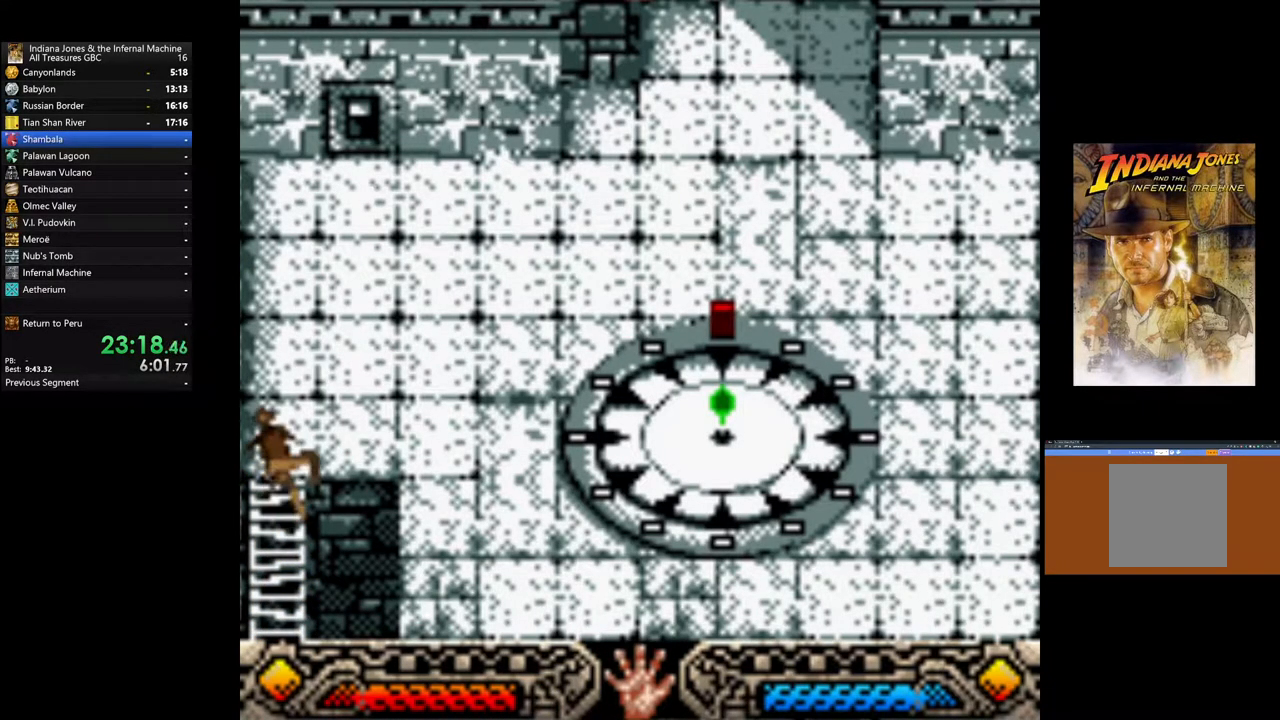
{"buttons": [], "left_stick": "up", "right_stick": "center", "events": []}
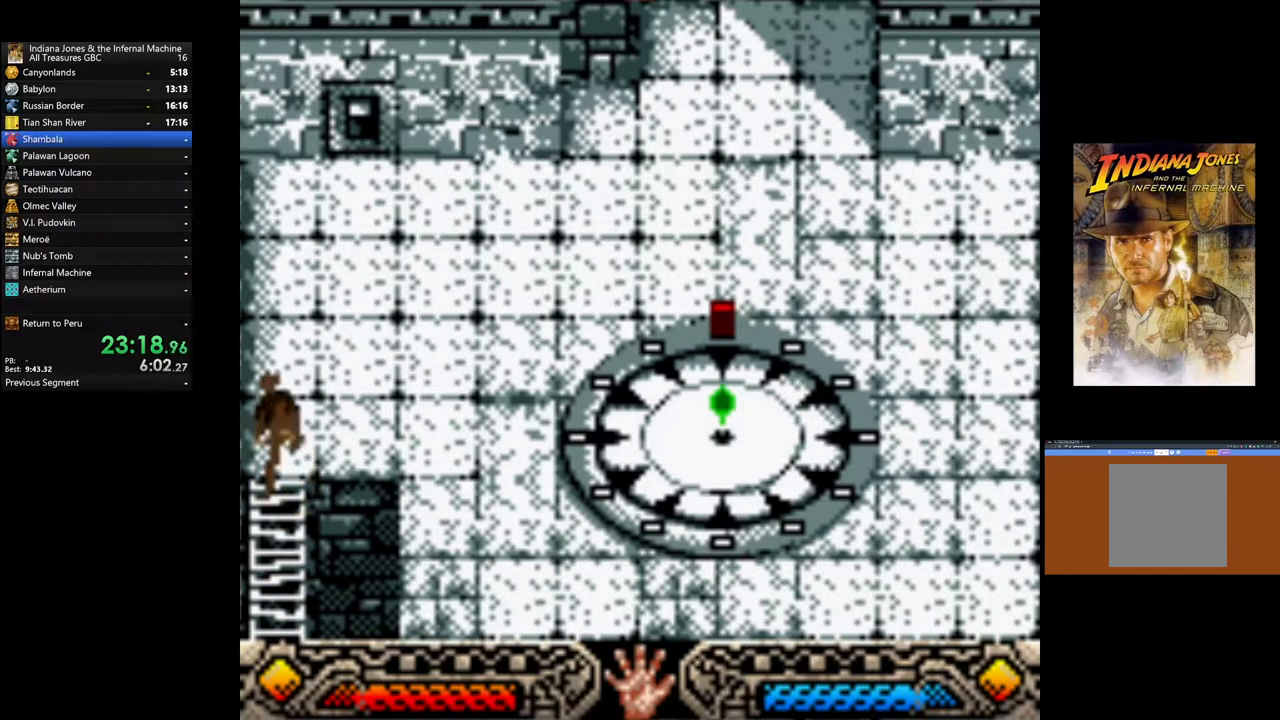
{"buttons": [], "left_stick": "up-right", "right_stick": "center", "events": [[300, "left_stick", "up-right"]]}
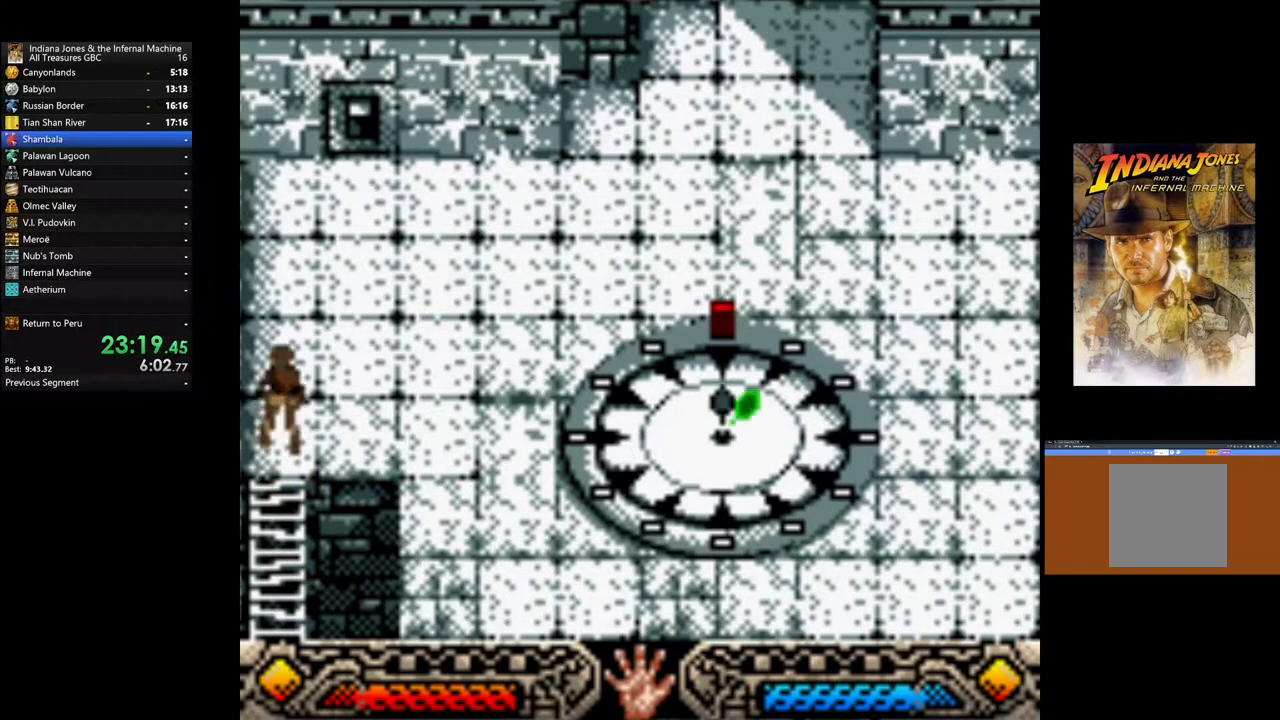
{"buttons": [], "left_stick": "up-right", "right_stick": "center", "events": [[67, "left_stick", "up"], [467, "left_stick", "up-right"]]}
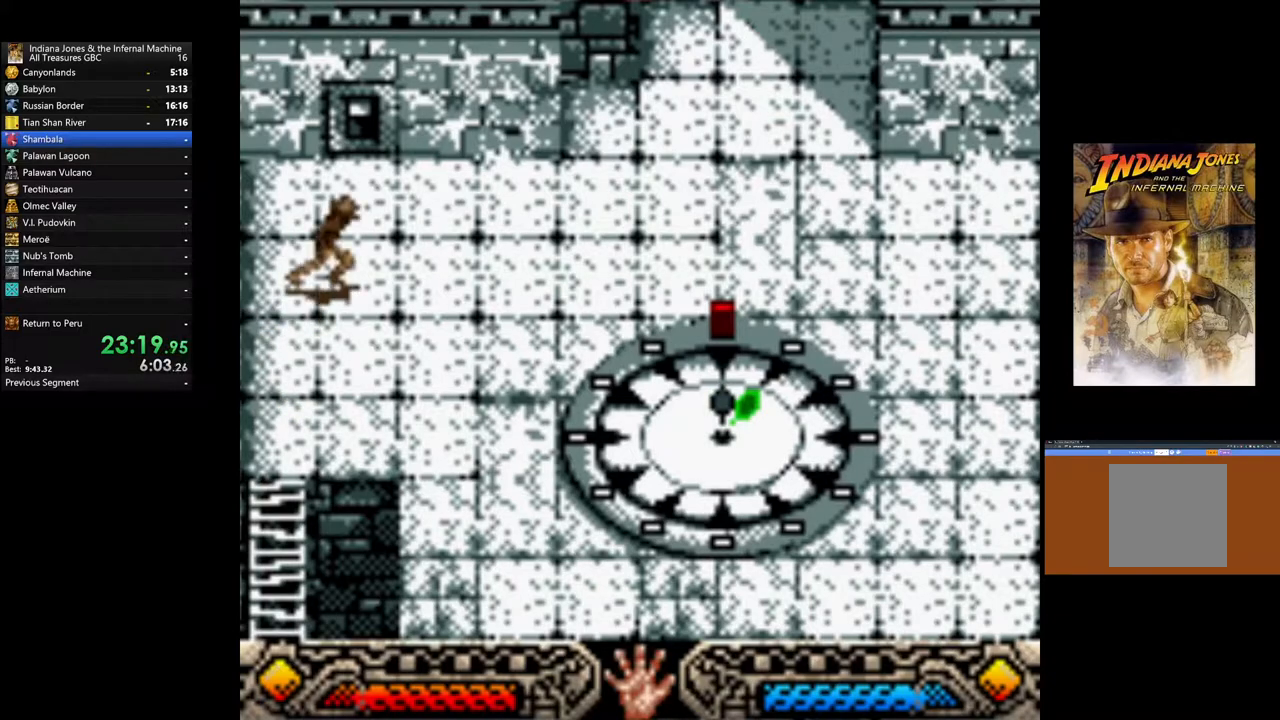
{"buttons": [], "left_stick": "up", "right_stick": "center", "events": [[83, "left_stick", "up"]]}
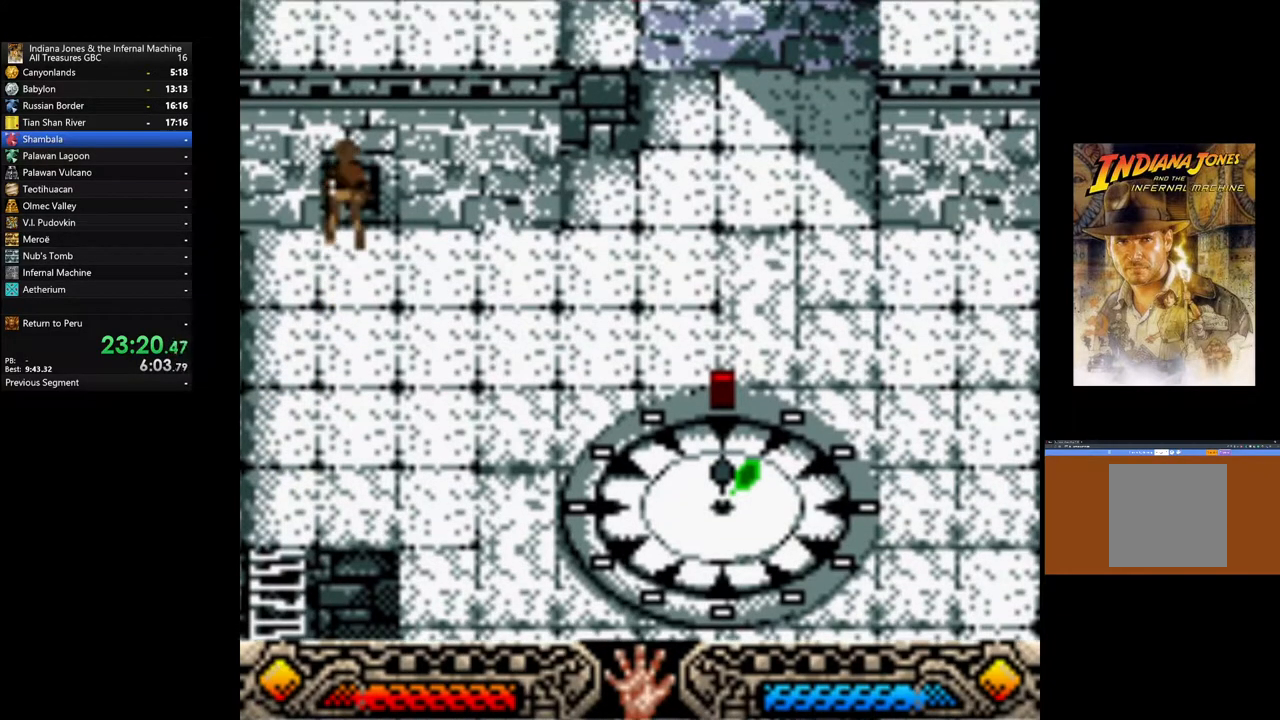
{"buttons": [], "left_stick": "center", "right_stick": "center", "events": [[17, "A", "down"], [117, "A", "up"], [133, "left_stick", "center"], [200, "A", "down"], [283, "A", "up"], [367, "A", "down"], [467, "A", "up"]]}
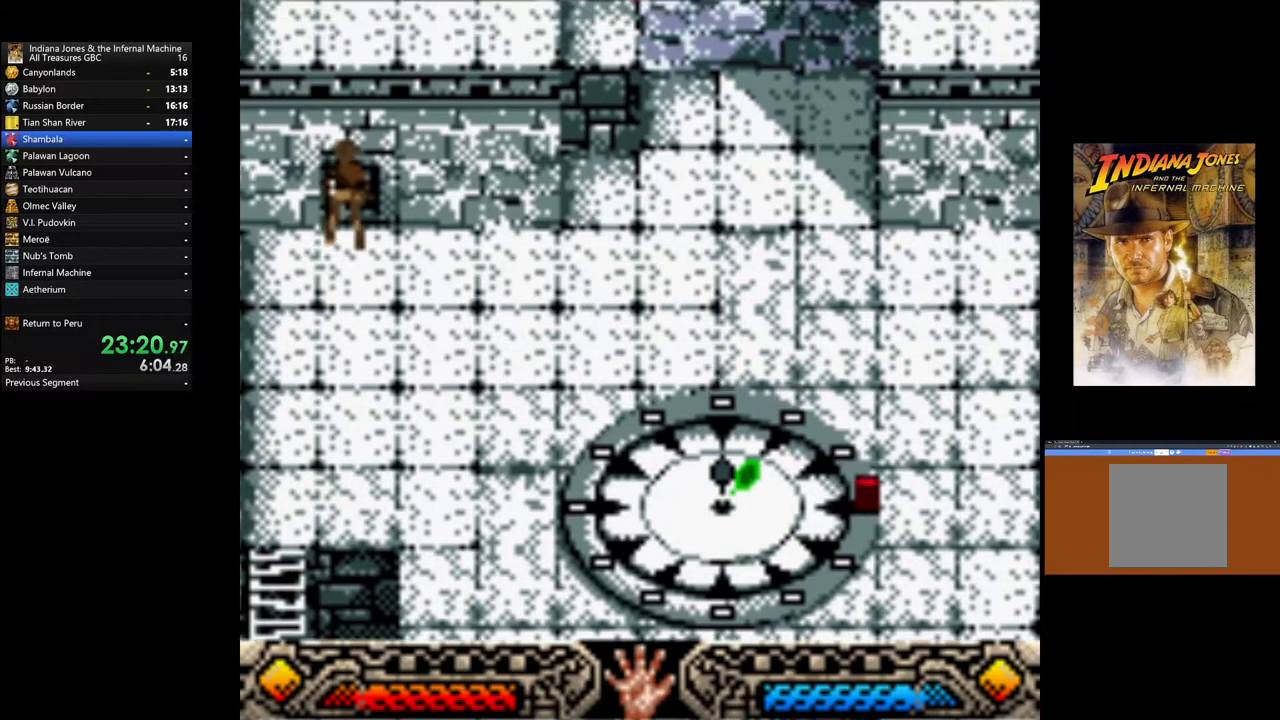
{"buttons": [], "left_stick": "center", "right_stick": "center", "events": [[17, "A", "down"], [150, "A", "up"], [200, "A", "down"], [300, "A", "up"], [333, "A", "down"], [433, "A", "up"]]}
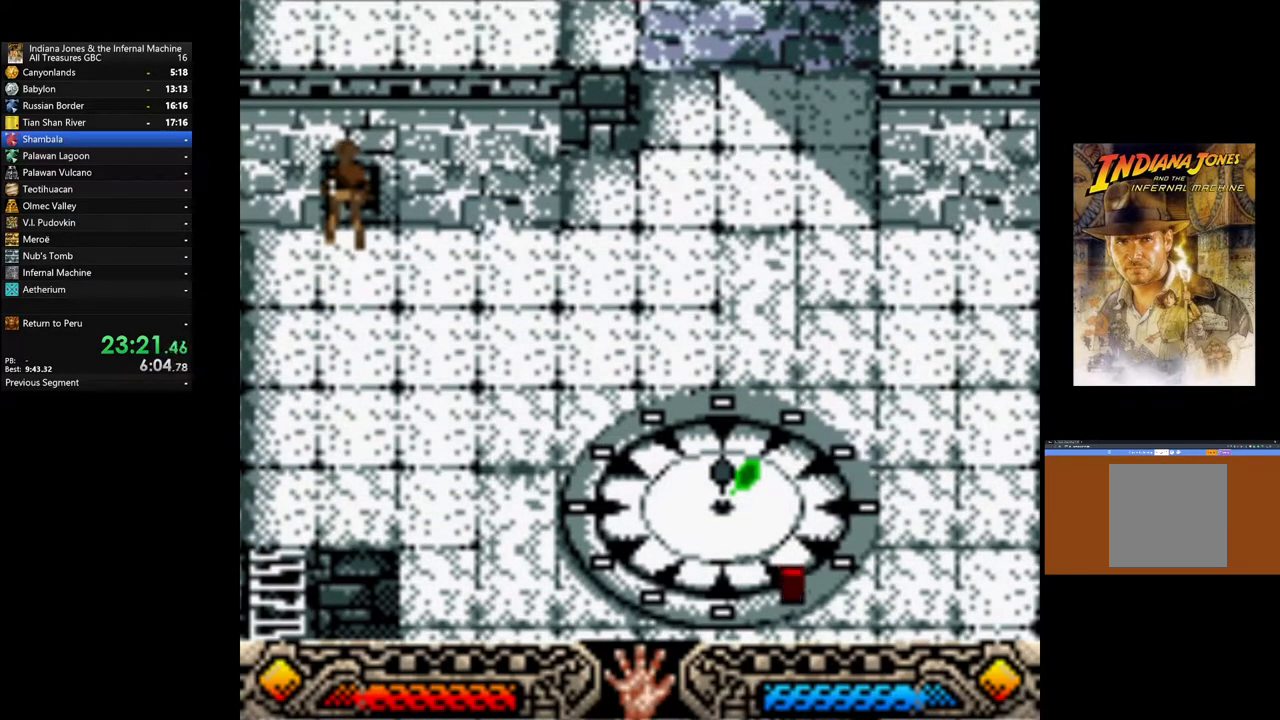
{"buttons": [], "left_stick": "center", "right_stick": "center", "events": [[17, "A", "down"], [117, "A", "up"], [183, "A", "down"], [317, "A", "up"], [383, "A", "down"], [483, "A", "up"]]}
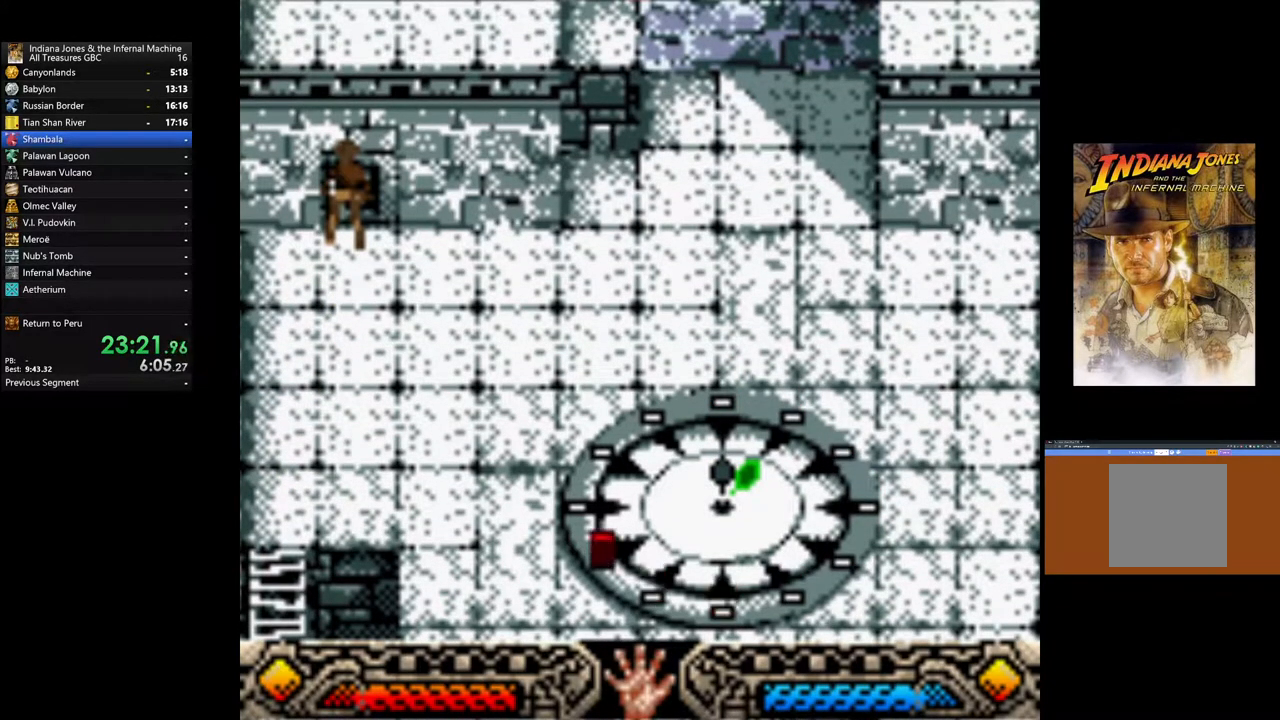
{"buttons": [], "left_stick": "center", "right_stick": "center", "events": [[50, "A", "down"], [133, "A", "up"], [200, "A", "down"], [333, "A", "up"], [383, "A", "down"], [483, "A", "up"]]}
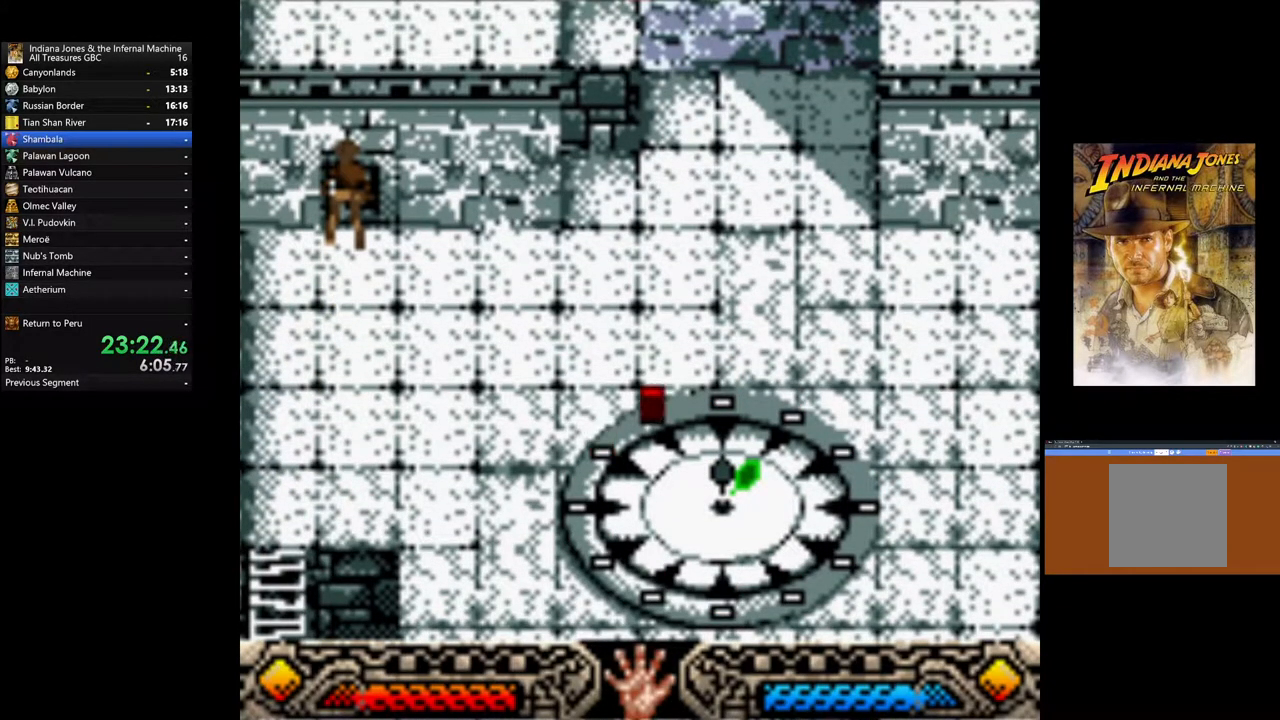
{"buttons": ["A"], "left_stick": "center", "right_stick": "center", "events": [[67, "A", "down"], [167, "A", "up"], [250, "A", "down"], [333, "A", "up"], [417, "A", "down"]]}
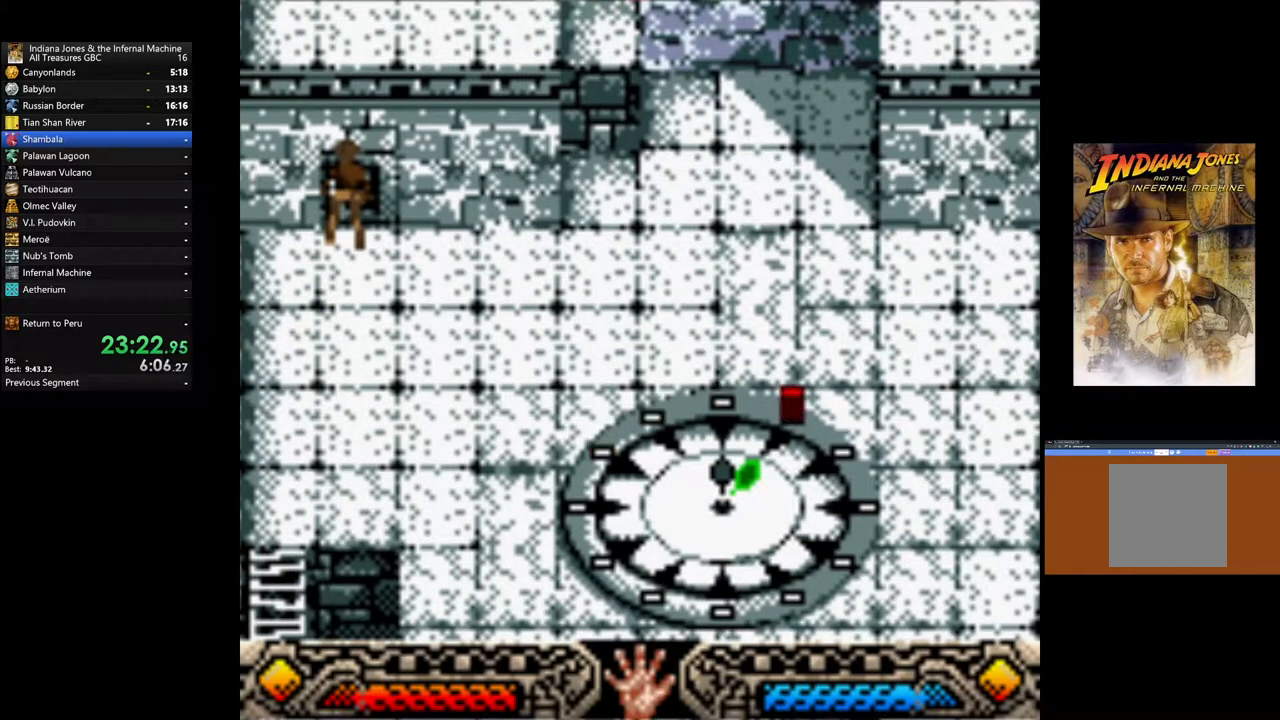
{"buttons": [], "left_stick": "center", "right_stick": "center", "events": [[17, "A", "up"]]}